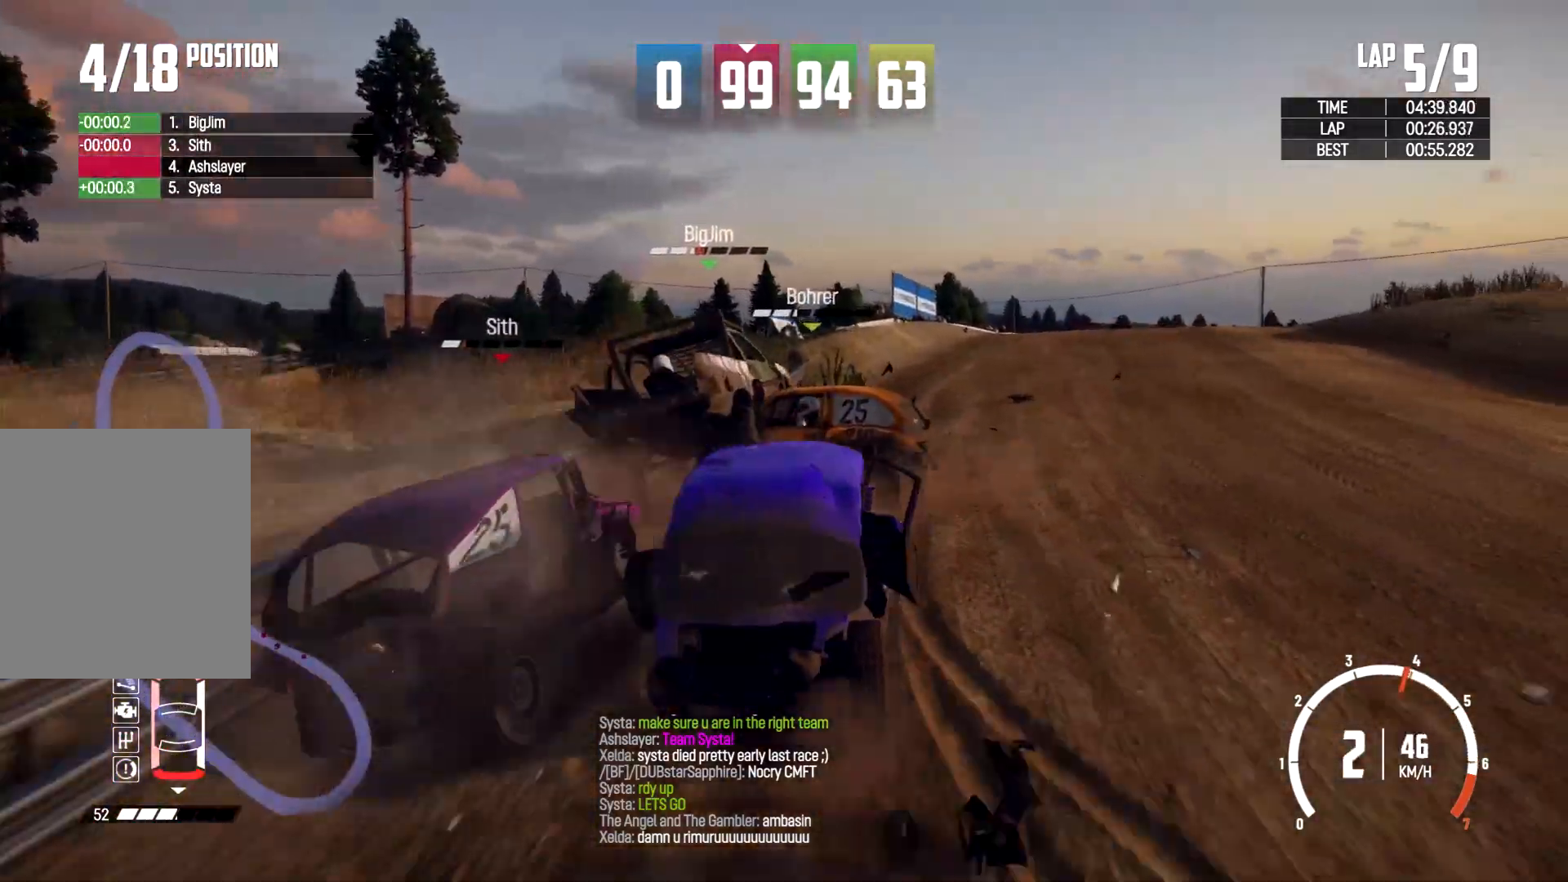
Gameplay with a controller (Xbox layout); each line is a JSON object with the inputs held at the frame after it (dt_ms = milliseconds from this image to that frame). "events" lists button and stick changes between this image and that frame as [ms after this image, input, new state], when the widget could be followed in between. Not read: R3.
{"dt_ms": 500, "buttons": ["R2"], "left_stick": "left", "right_stick": "center", "events": [[100, "R2", "up"], [233, "left_stick", "left"], [433, "R2", "down"]]}
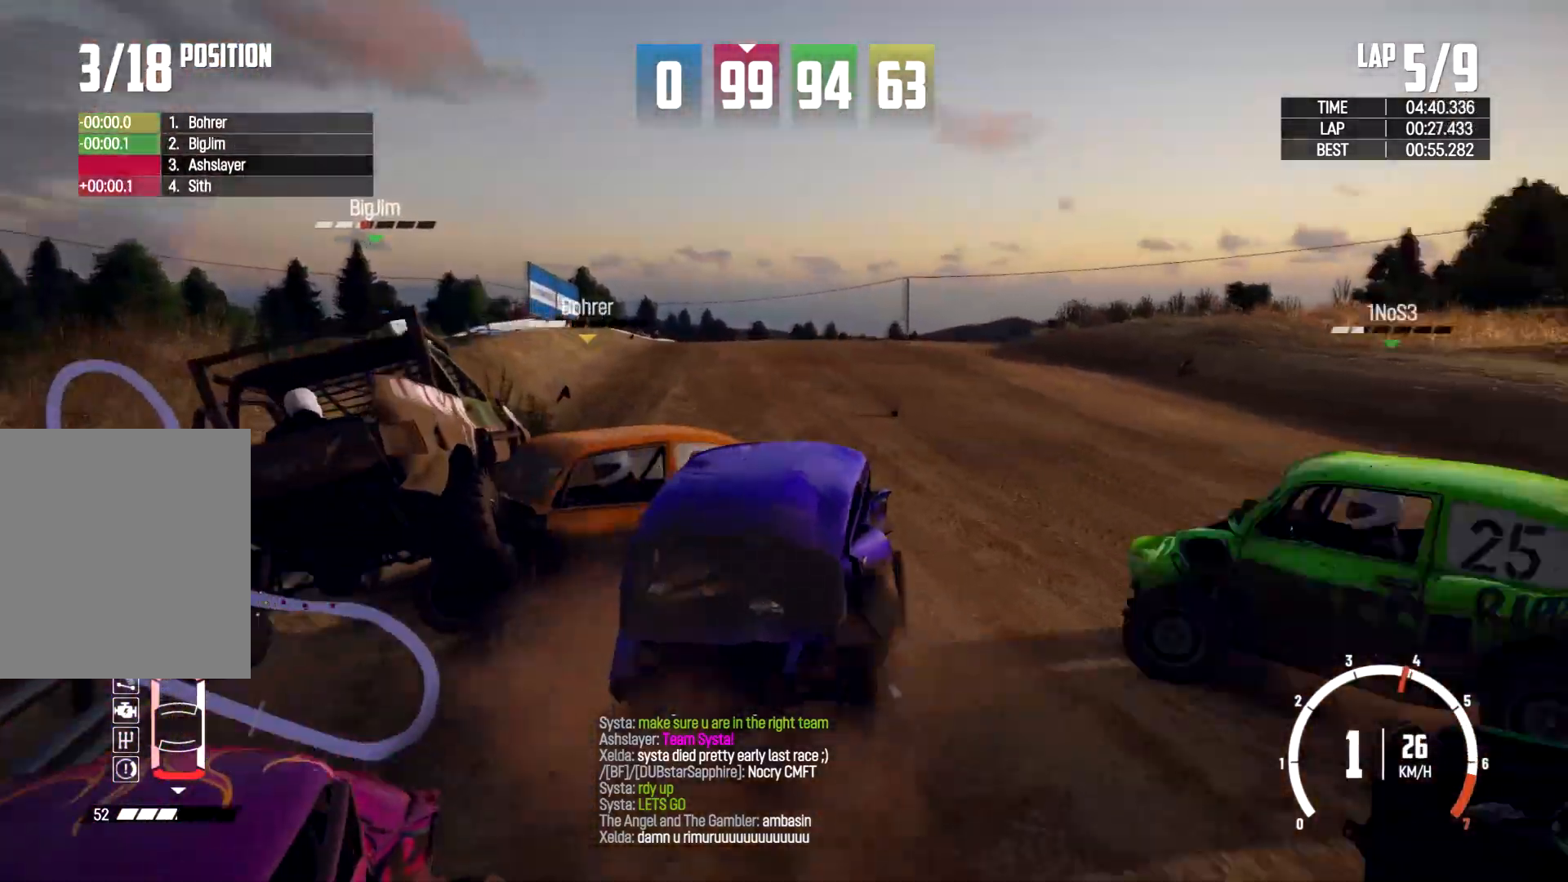
{"dt_ms": 1000, "buttons": ["R2"], "left_stick": "left", "right_stick": "center"}
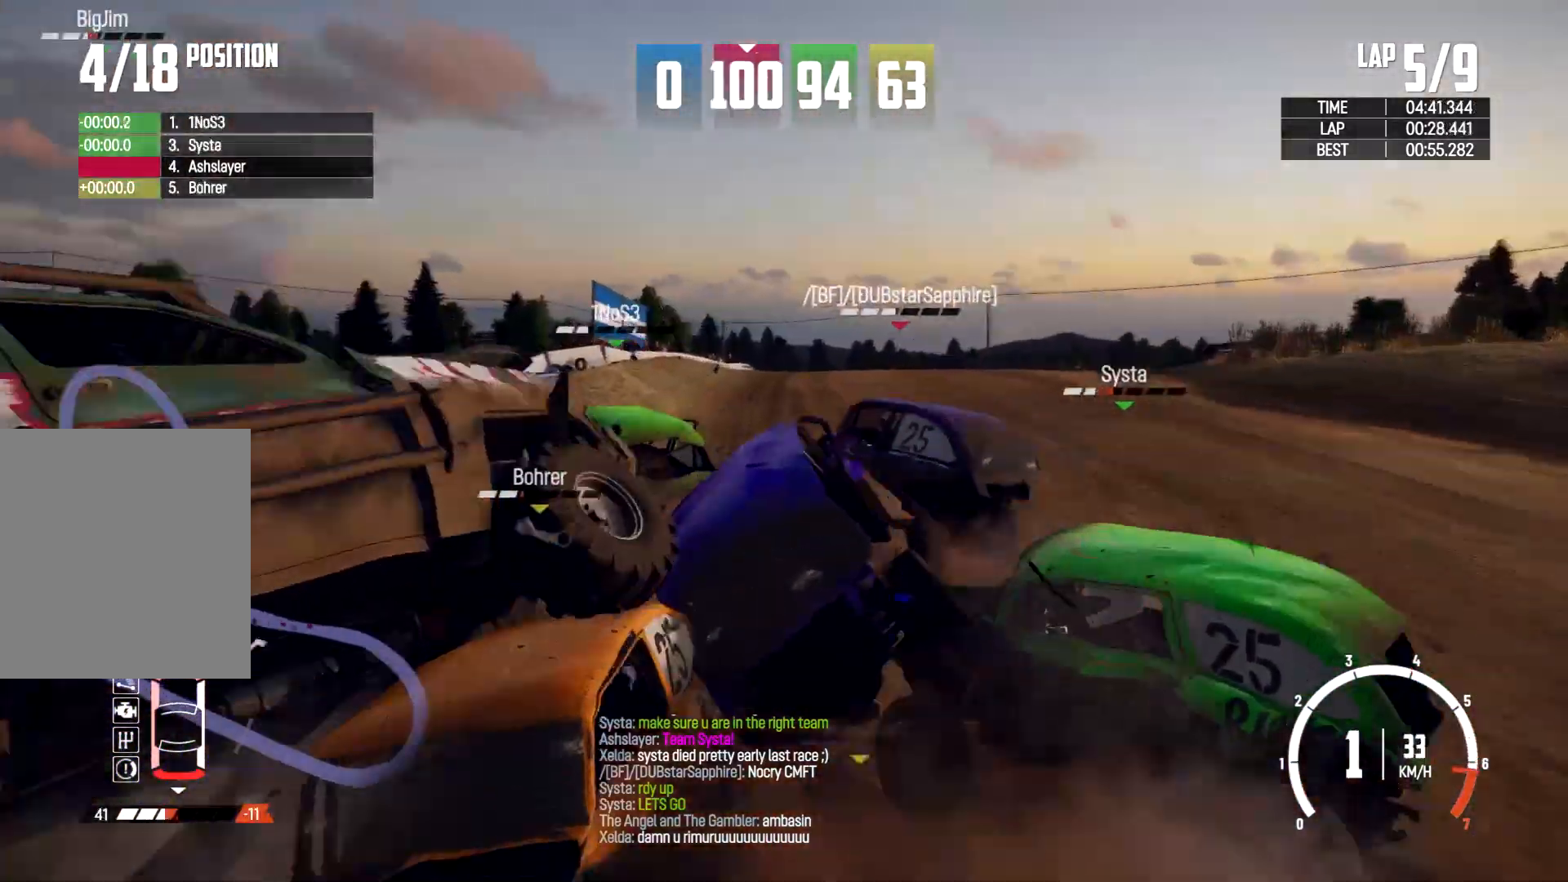
{"dt_ms": 500, "buttons": ["R2"], "left_stick": "right", "right_stick": "center", "events": [[67, "left_stick", "up"], [133, "left_stick", "right"]]}
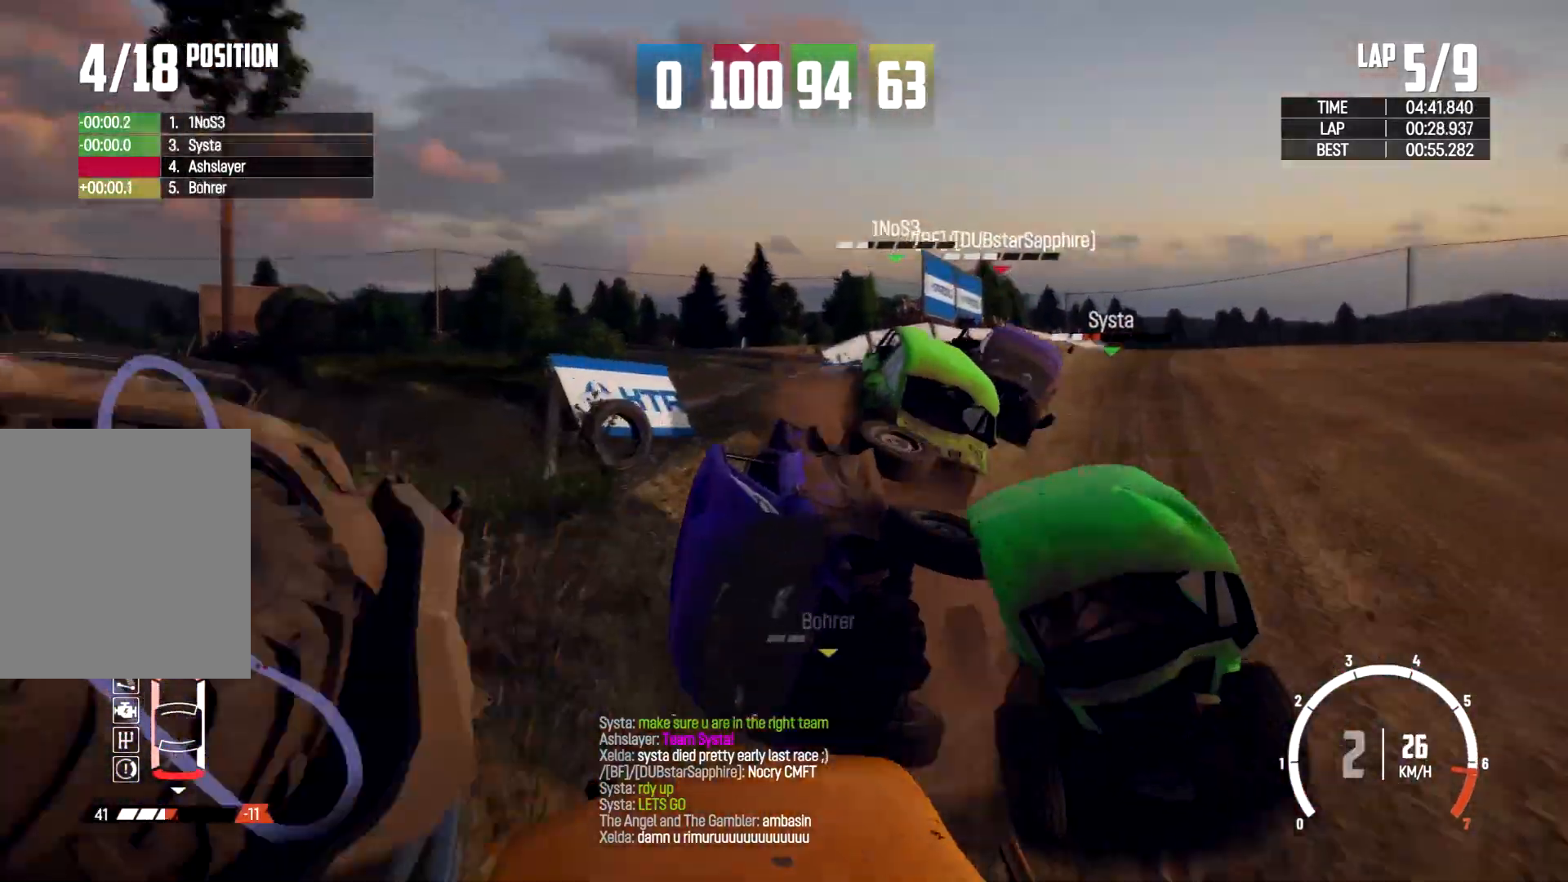
{"dt_ms": 500, "buttons": [], "left_stick": "right", "right_stick": "center", "events": [[267, "R2", "up"]]}
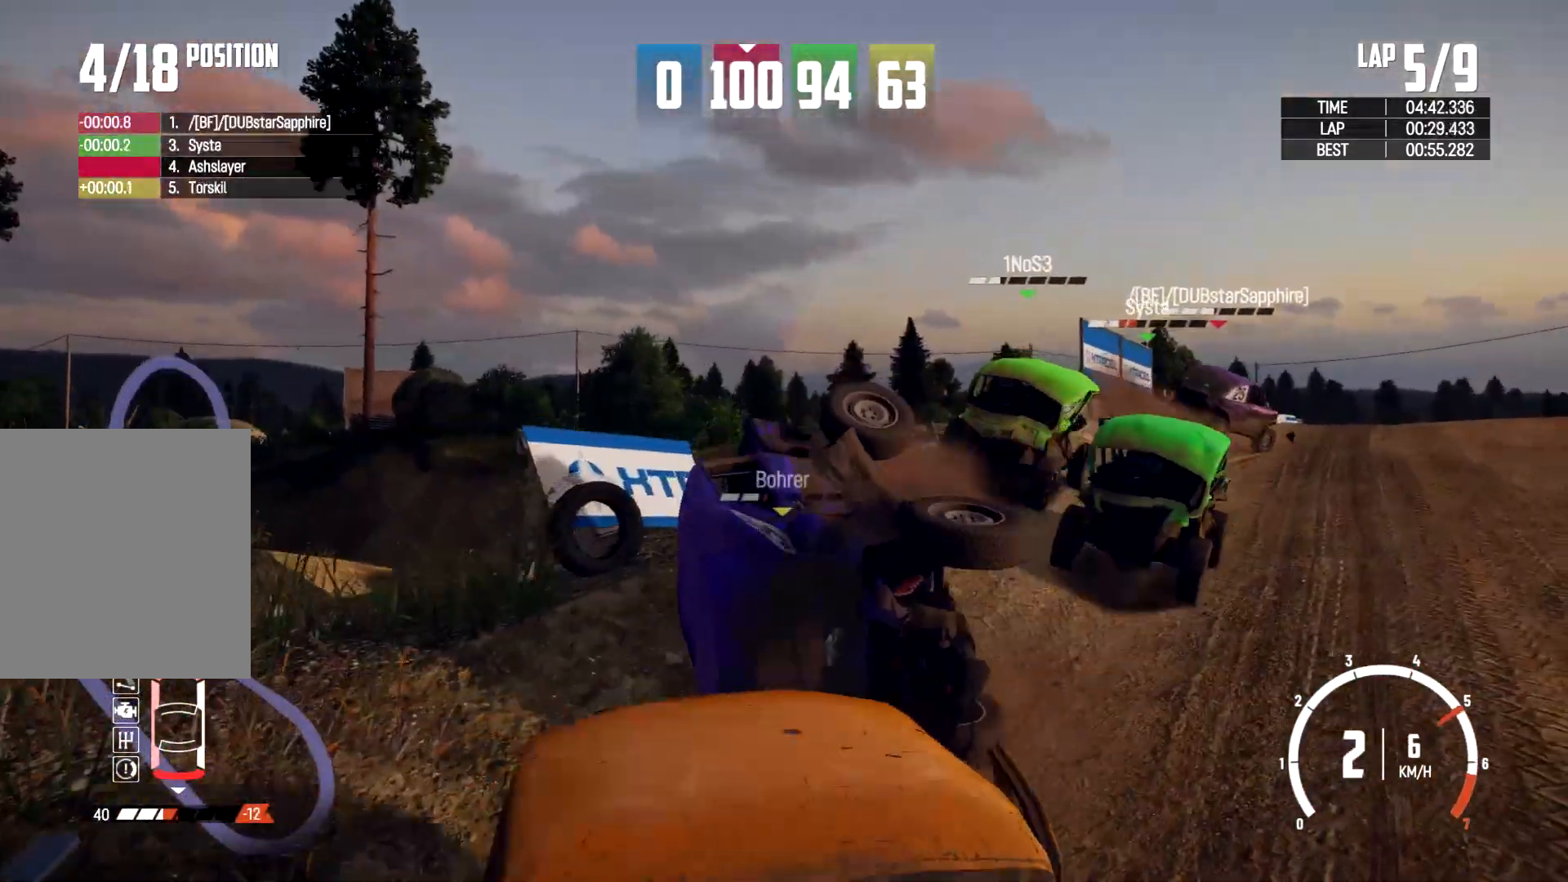
{"dt_ms": 500, "buttons": ["R2"], "left_stick": "right", "right_stick": "center", "events": [[33, "R2", "down"]]}
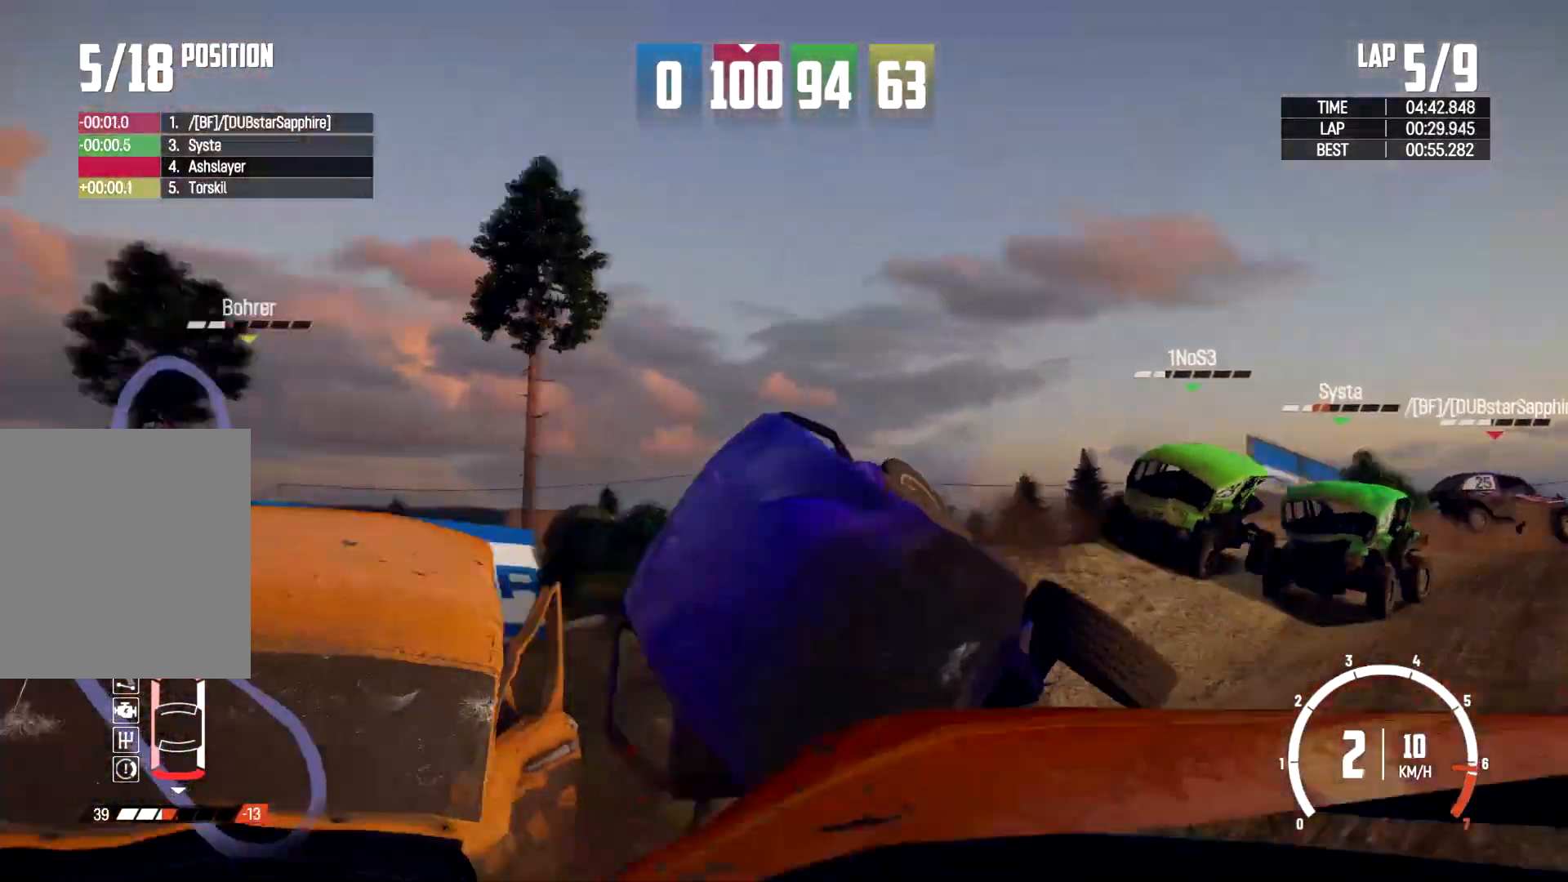
{"dt_ms": 500, "buttons": ["X", "R2"], "left_stick": "center", "right_stick": "center", "events": [[300, "left_stick", "center"], [333, "X", "down"]]}
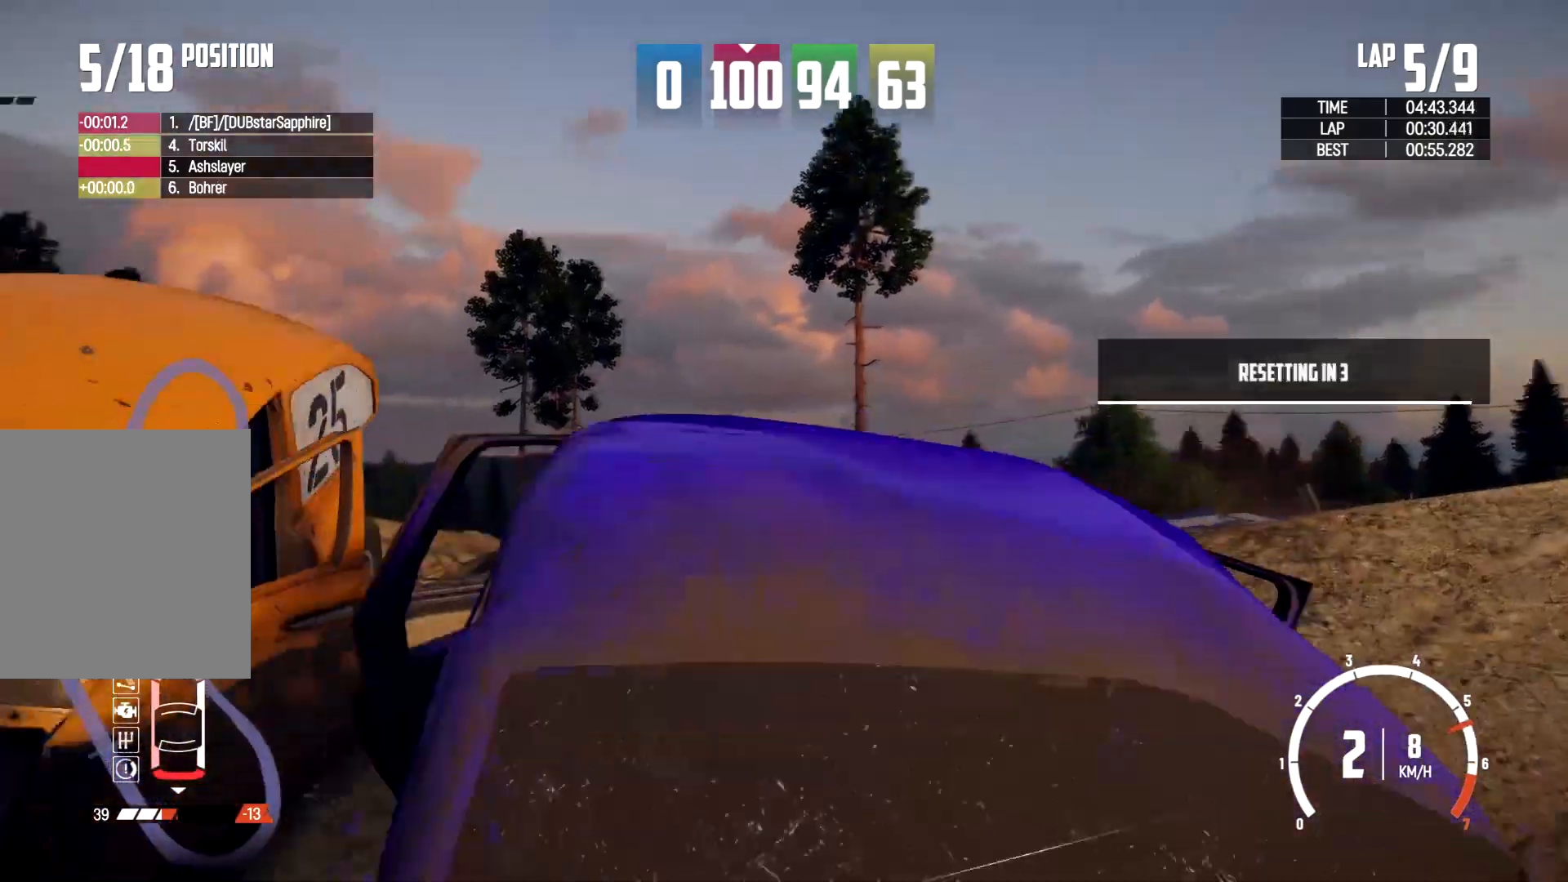
{"dt_ms": 500, "buttons": ["X"], "left_stick": "right", "right_stick": "center", "events": [[200, "left_stick", "right"], [333, "R2", "up"]]}
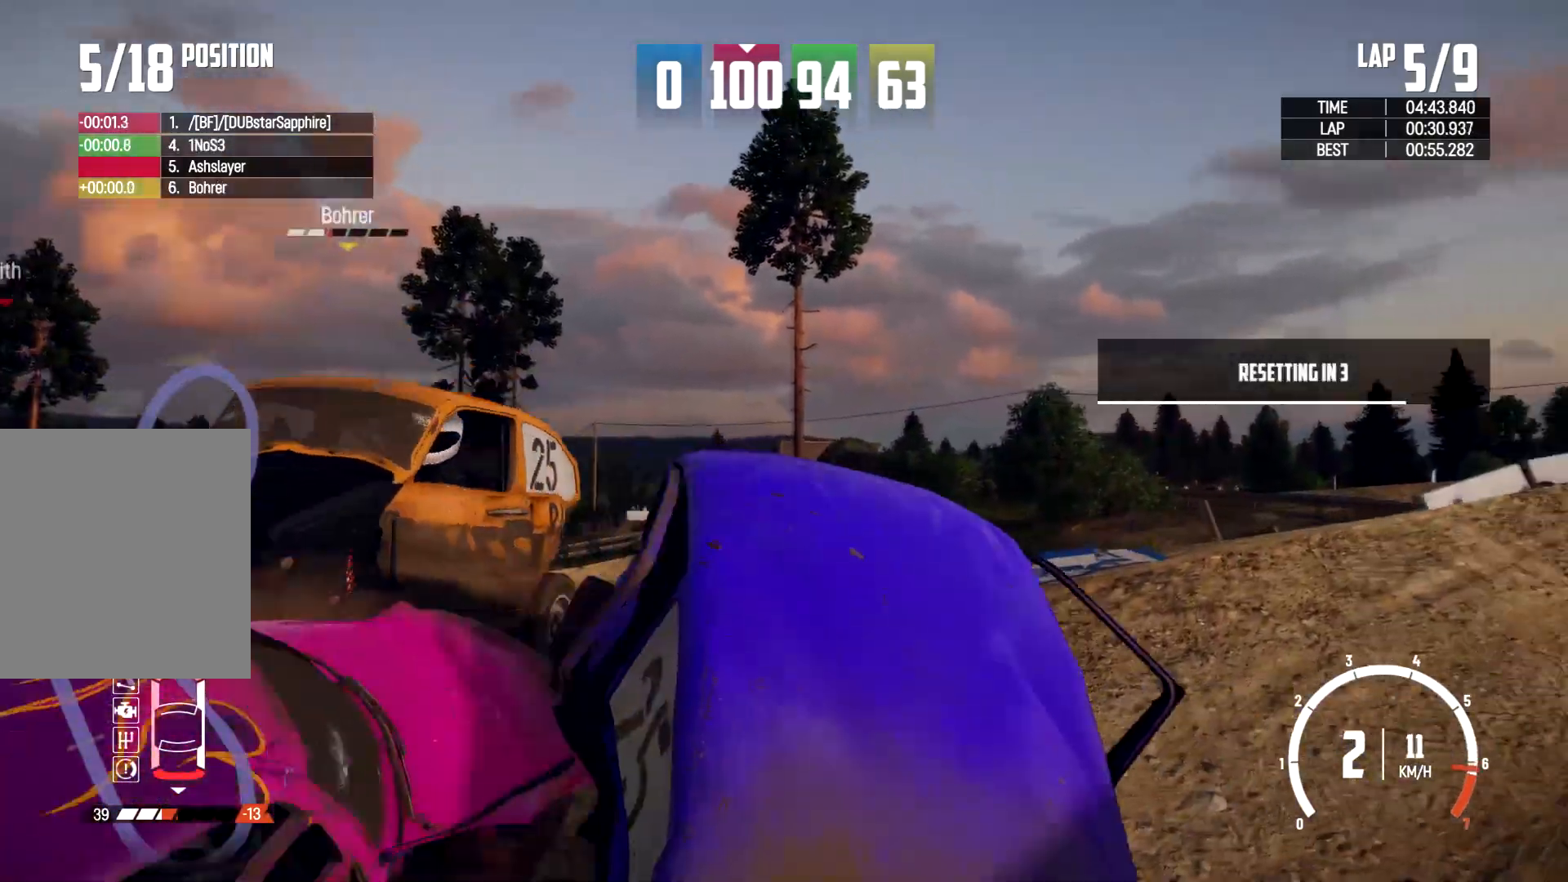
{"dt_ms": 500, "buttons": ["X"], "left_stick": "right", "right_stick": "center", "events": [[133, "R2", "down"], [233, "R2", "up"], [367, "R2", "down"], [433, "R2", "up"]]}
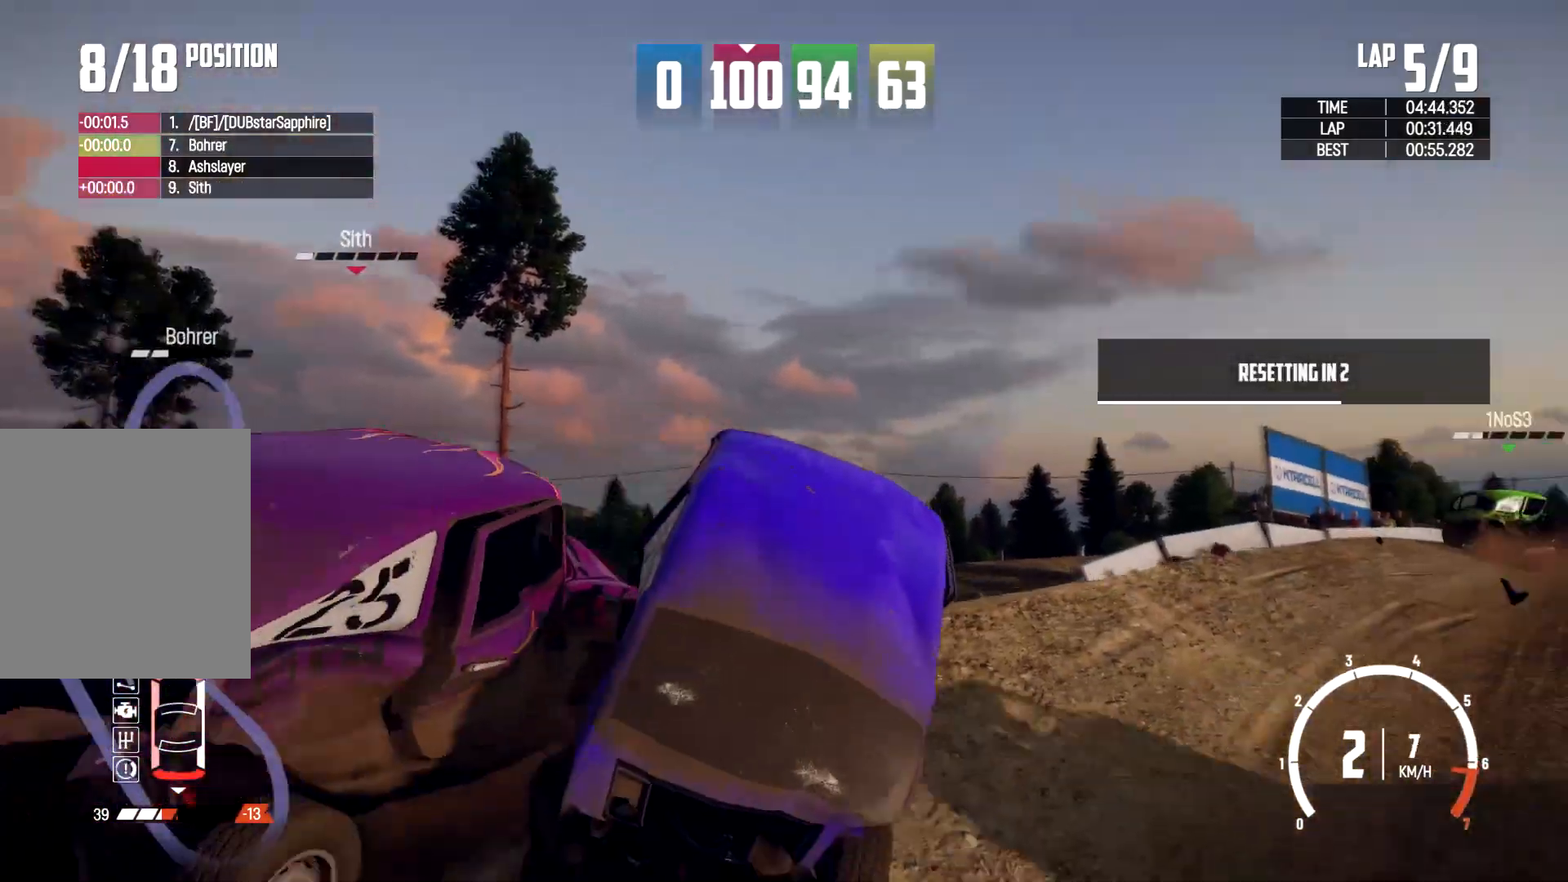
{"dt_ms": 500, "buttons": ["X", "R2"], "left_stick": "center", "right_stick": "center", "events": [[267, "R2", "down"], [367, "left_stick", "center"]]}
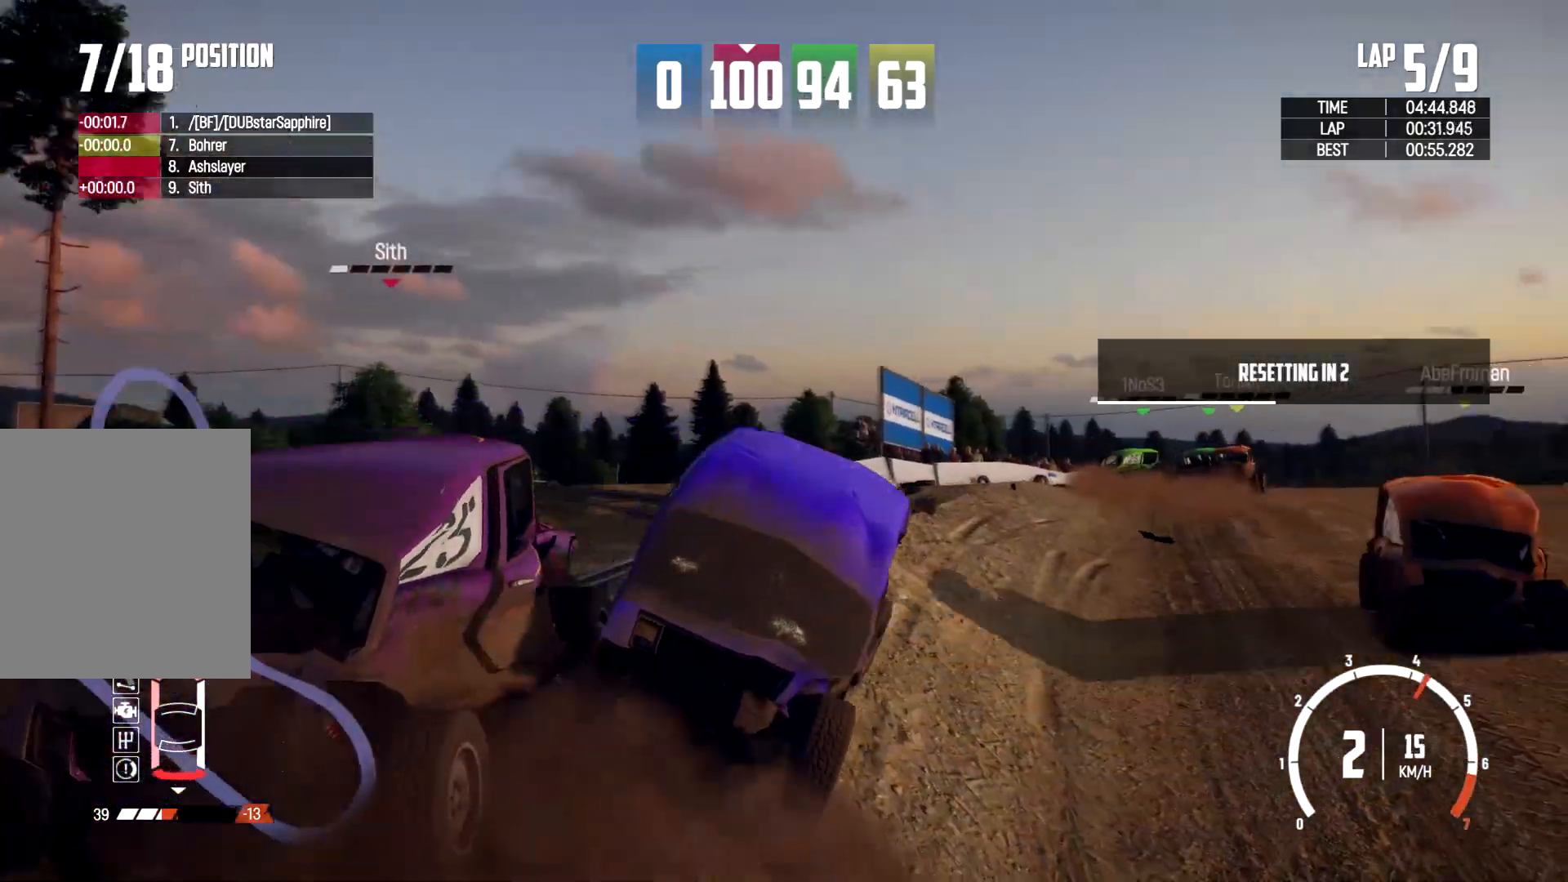
{"dt_ms": 500, "buttons": ["R2"], "left_stick": "right", "right_stick": "center", "events": [[300, "X", "up"], [500, "left_stick", "right"]]}
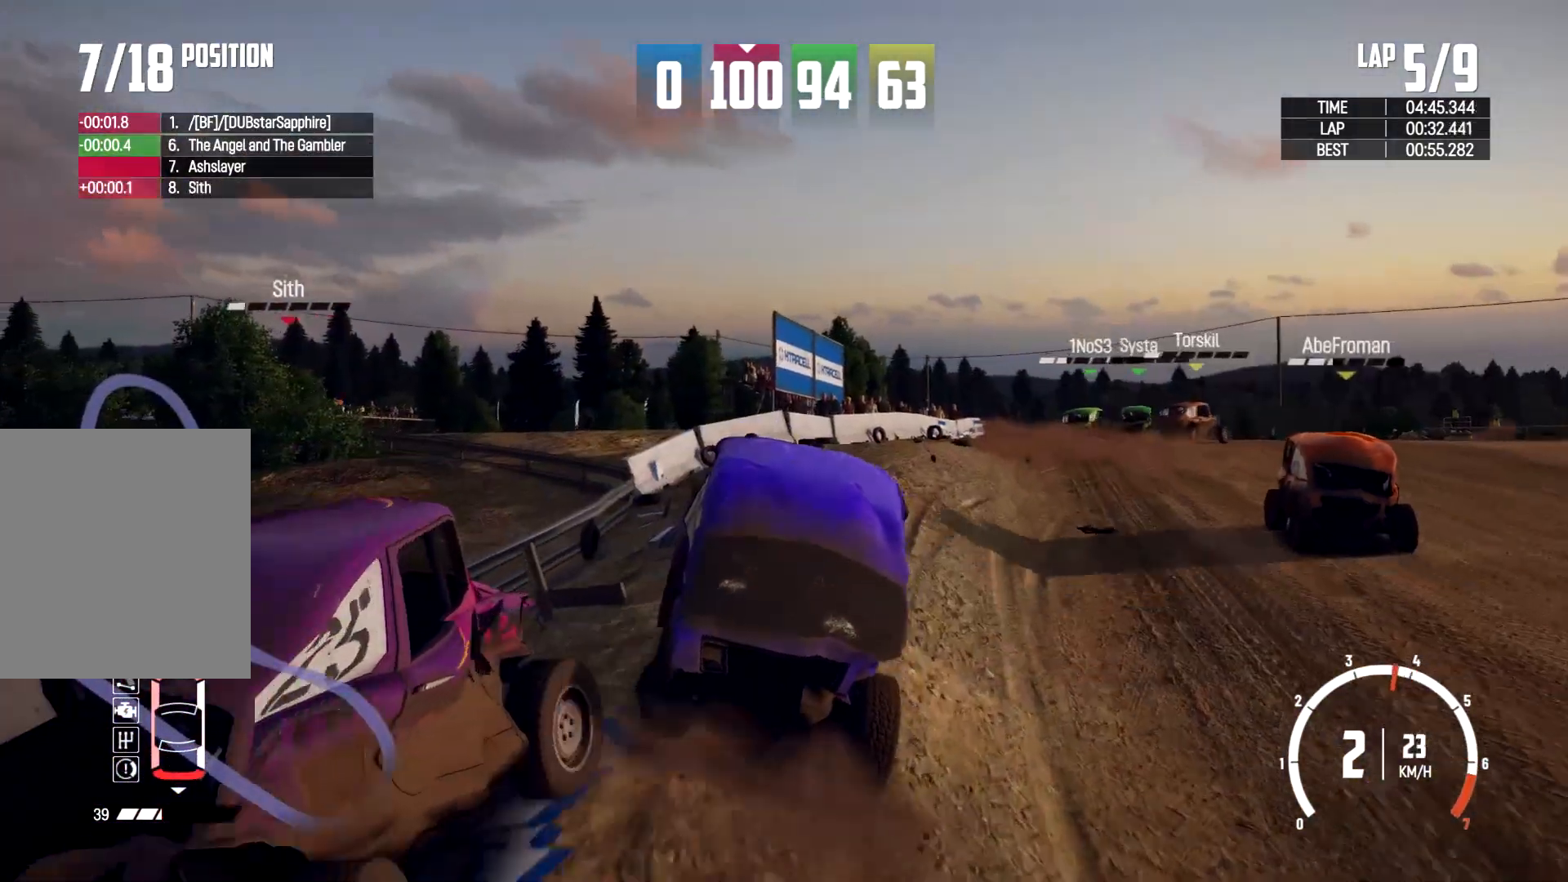
{"dt_ms": 500, "buttons": ["R2"], "left_stick": "right", "right_stick": "center", "events": []}
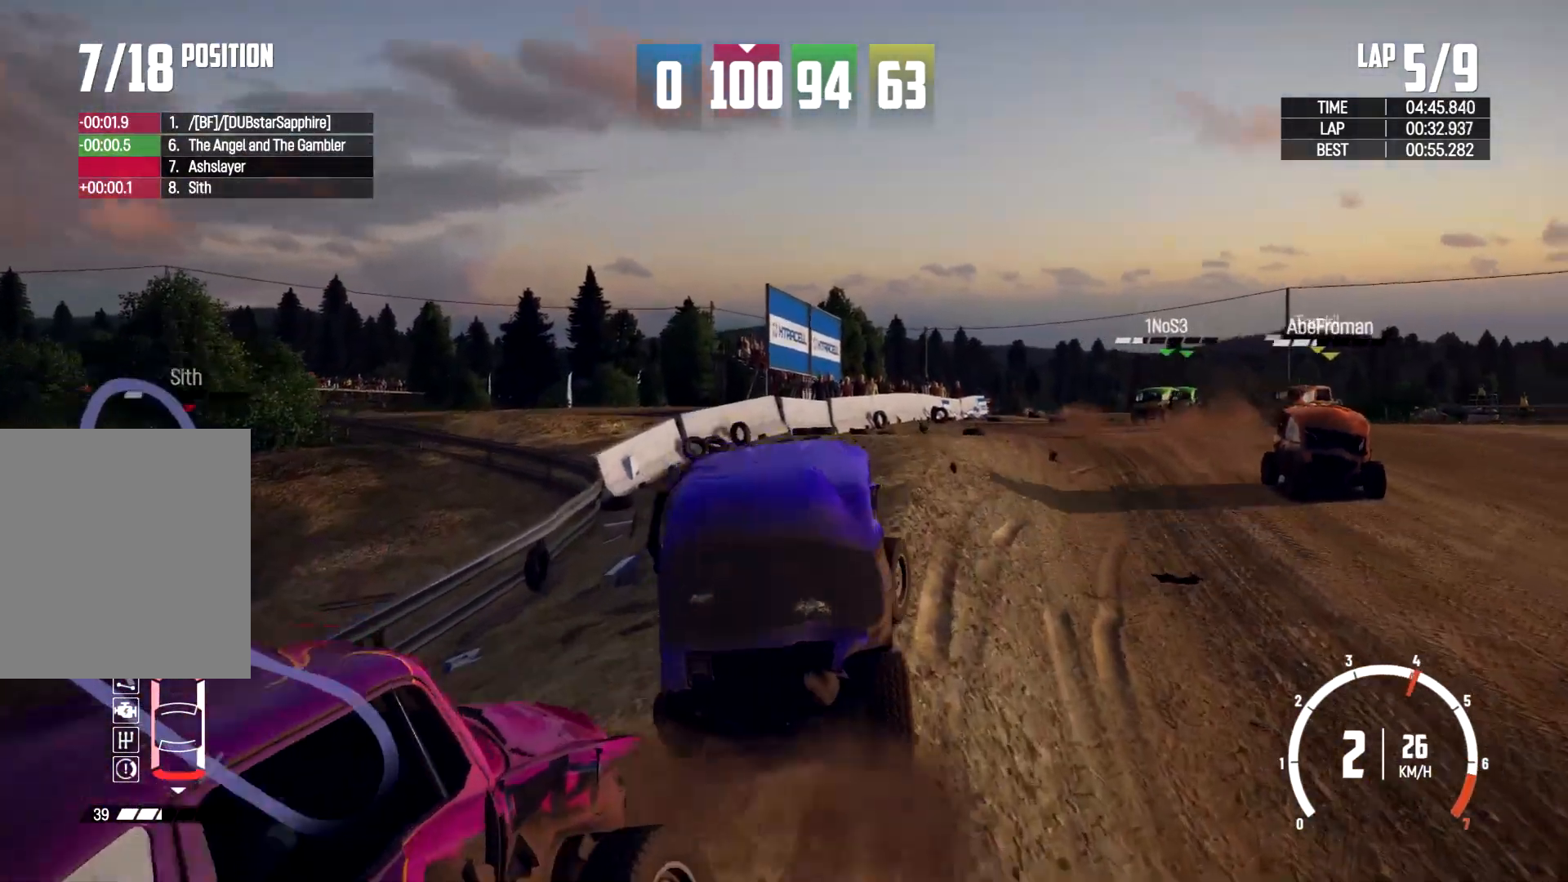
{"dt_ms": 500, "buttons": ["R2"], "left_stick": "left", "right_stick": "center", "events": [[100, "left_stick", "center"], [500, "left_stick", "left"]]}
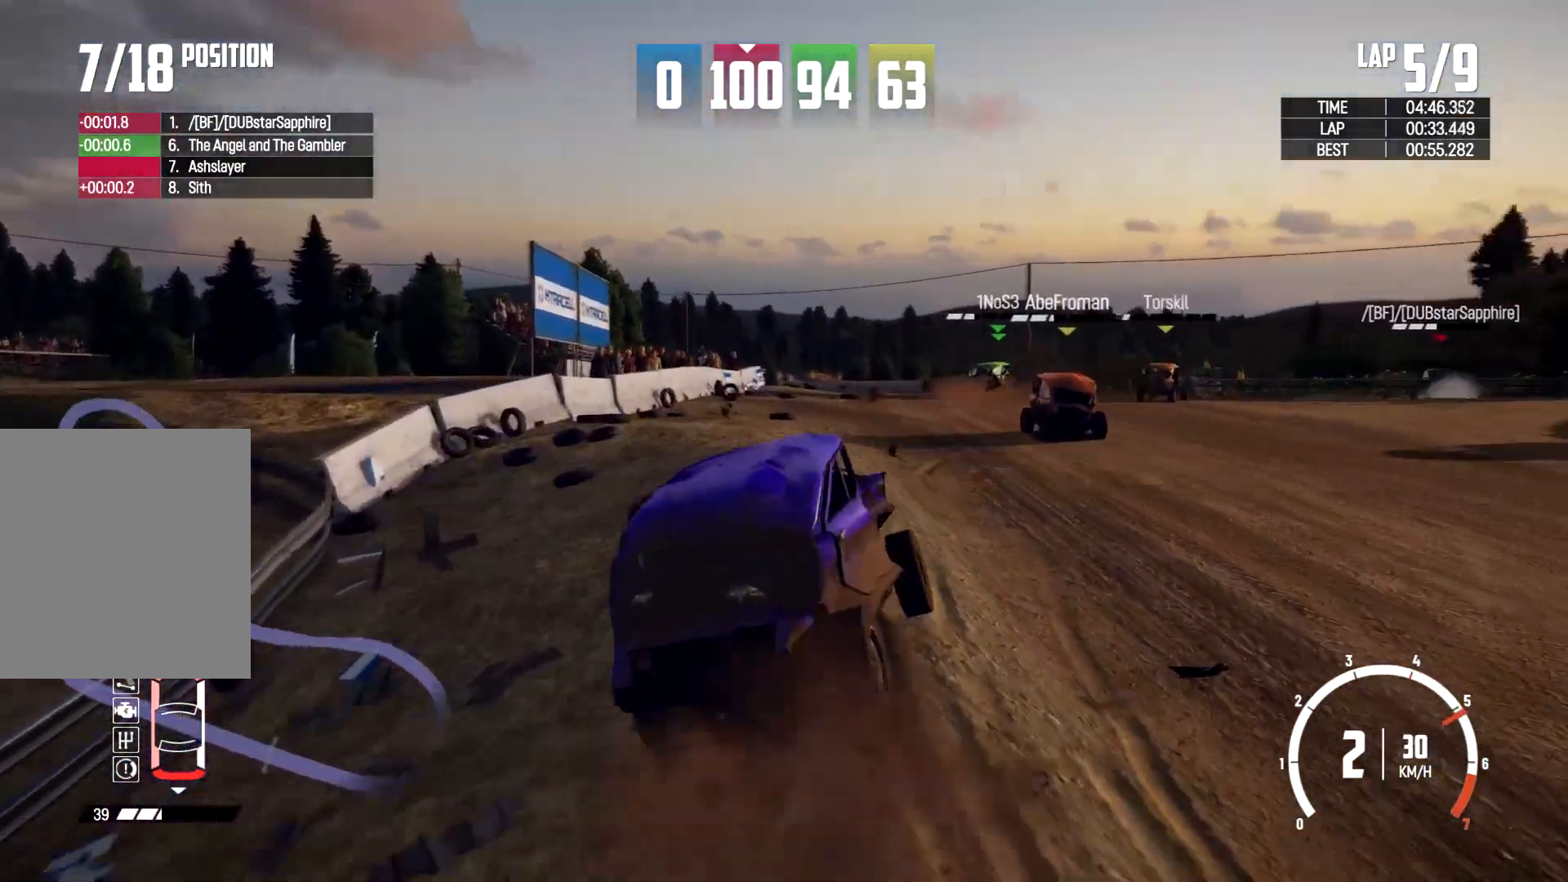
{"dt_ms": 500, "buttons": ["R2"], "left_stick": "center", "right_stick": "center", "events": [[400, "left_stick", "center"]]}
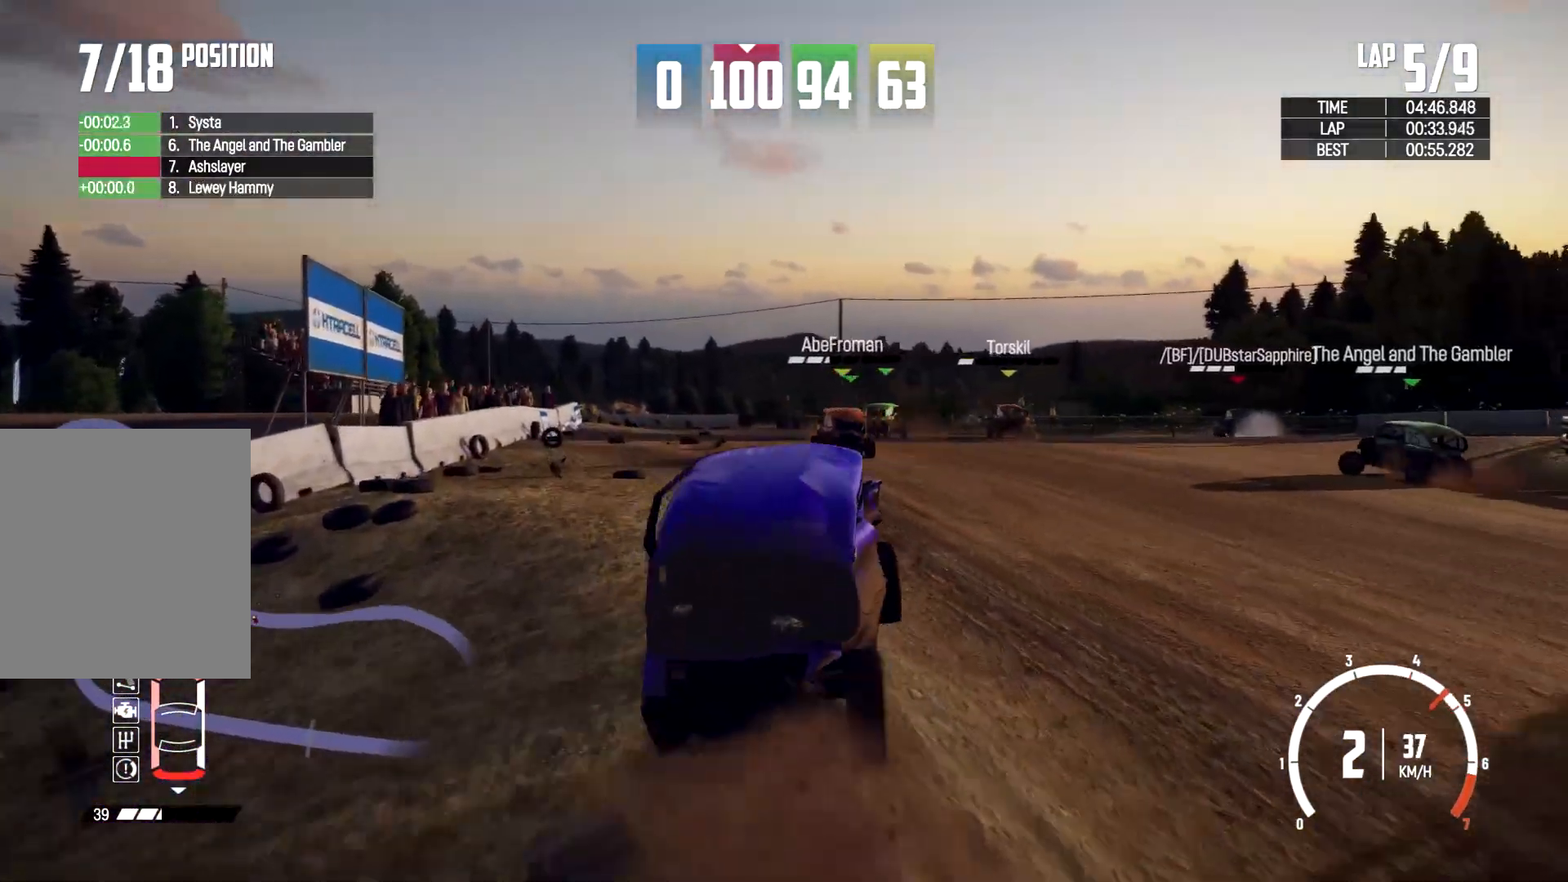
{"dt_ms": 500, "buttons": ["R2"], "left_stick": "left", "right_stick": "center", "events": [[267, "left_stick", "left"]]}
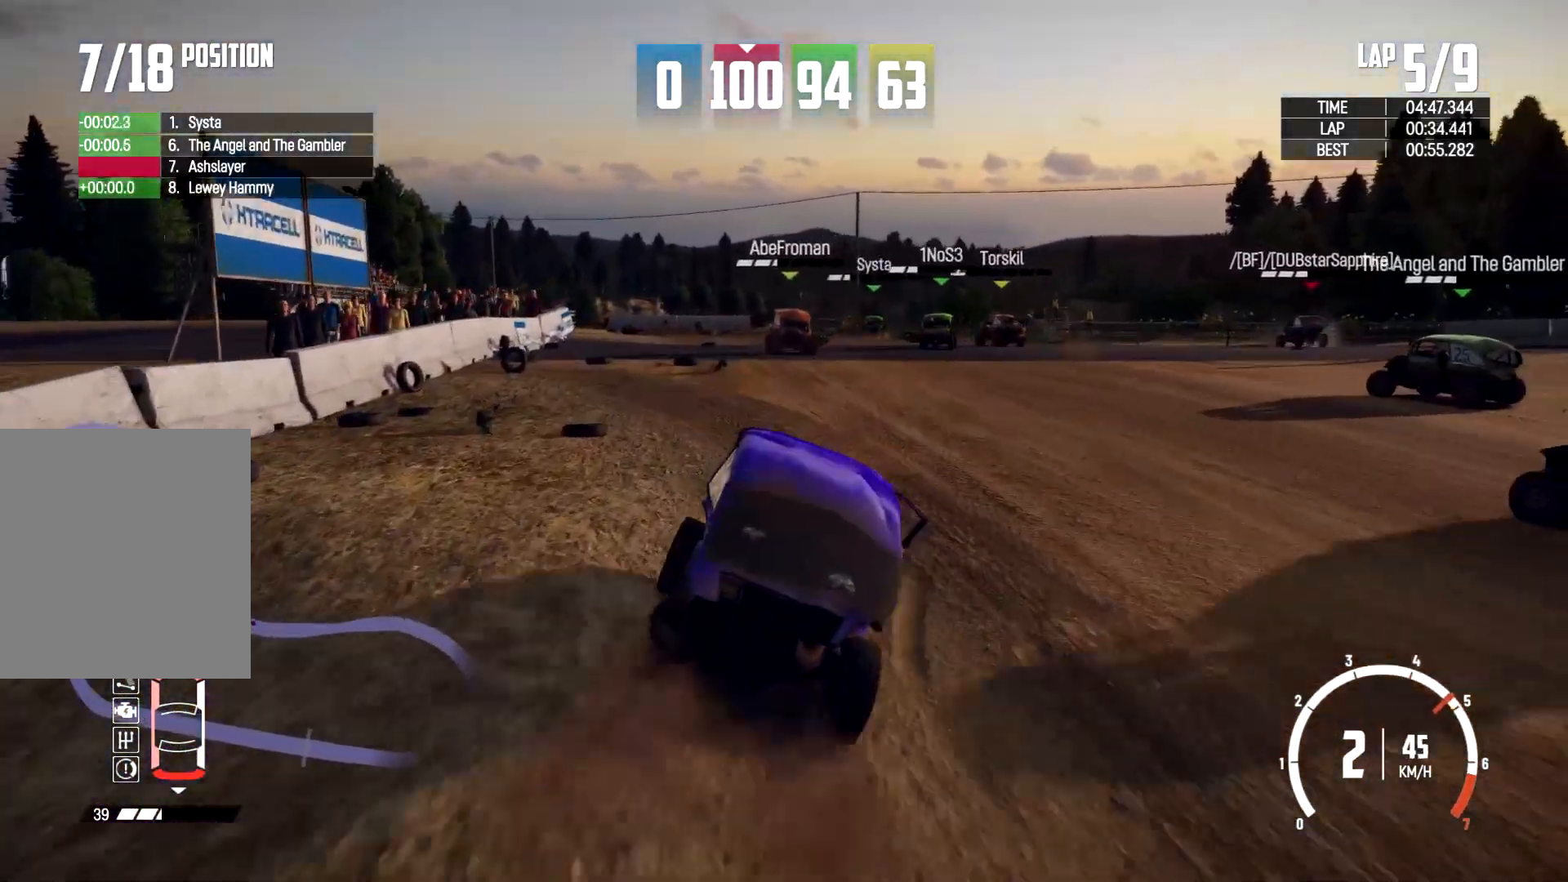
{"dt_ms": 500, "buttons": [], "left_stick": "center", "right_stick": "down-right", "events": [[33, "R2", "up"], [33, "left_stick", "center"], [67, "right_stick", "down-right"]]}
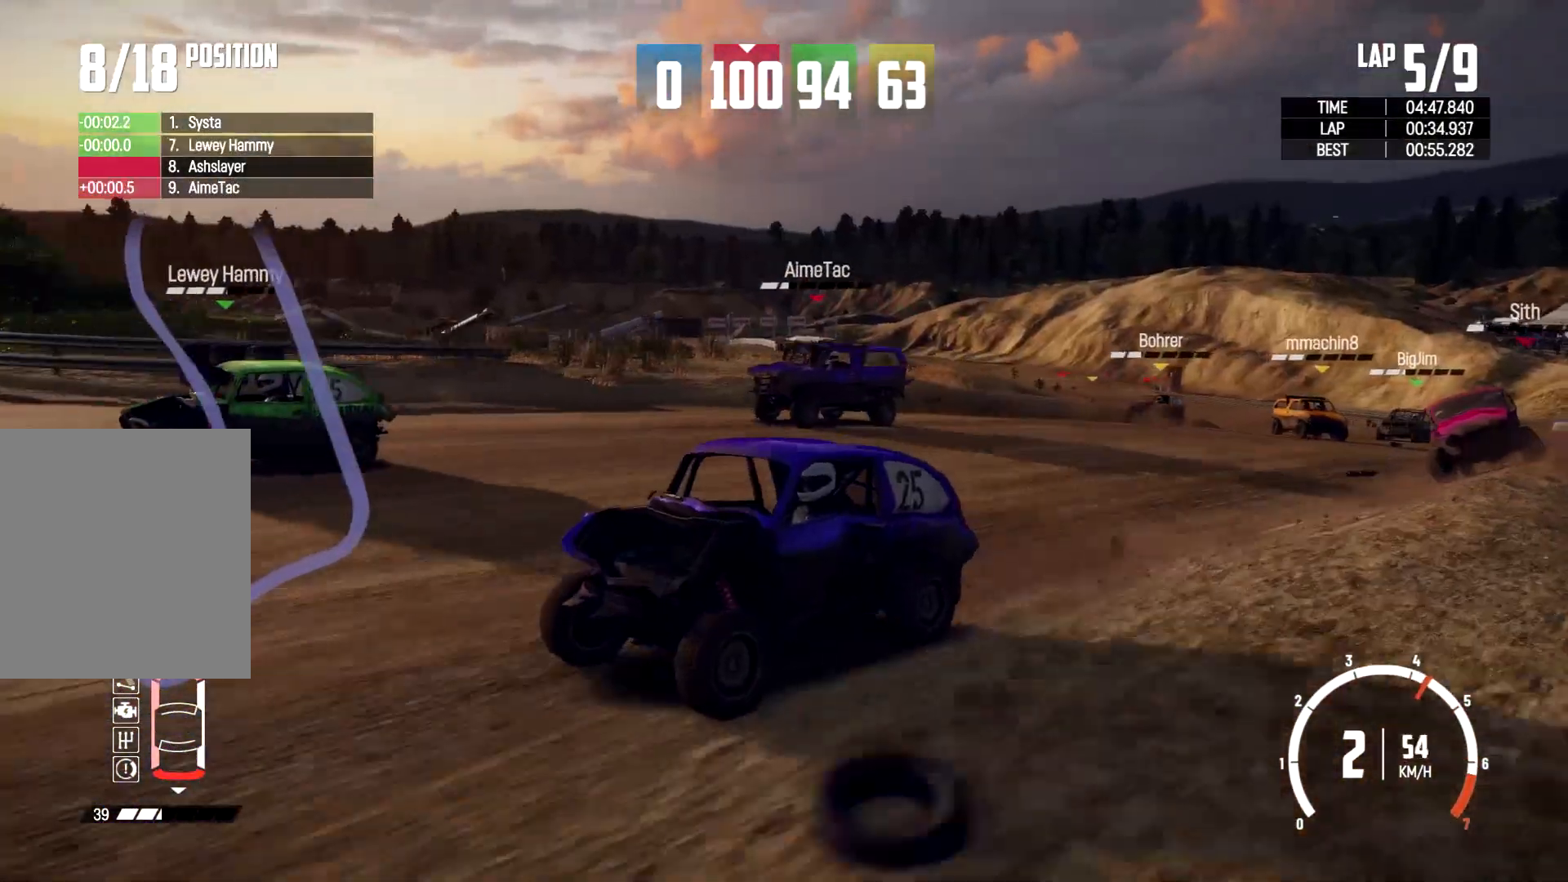
{"dt_ms": 500, "buttons": [], "left_stick": "center", "right_stick": "down-right", "events": []}